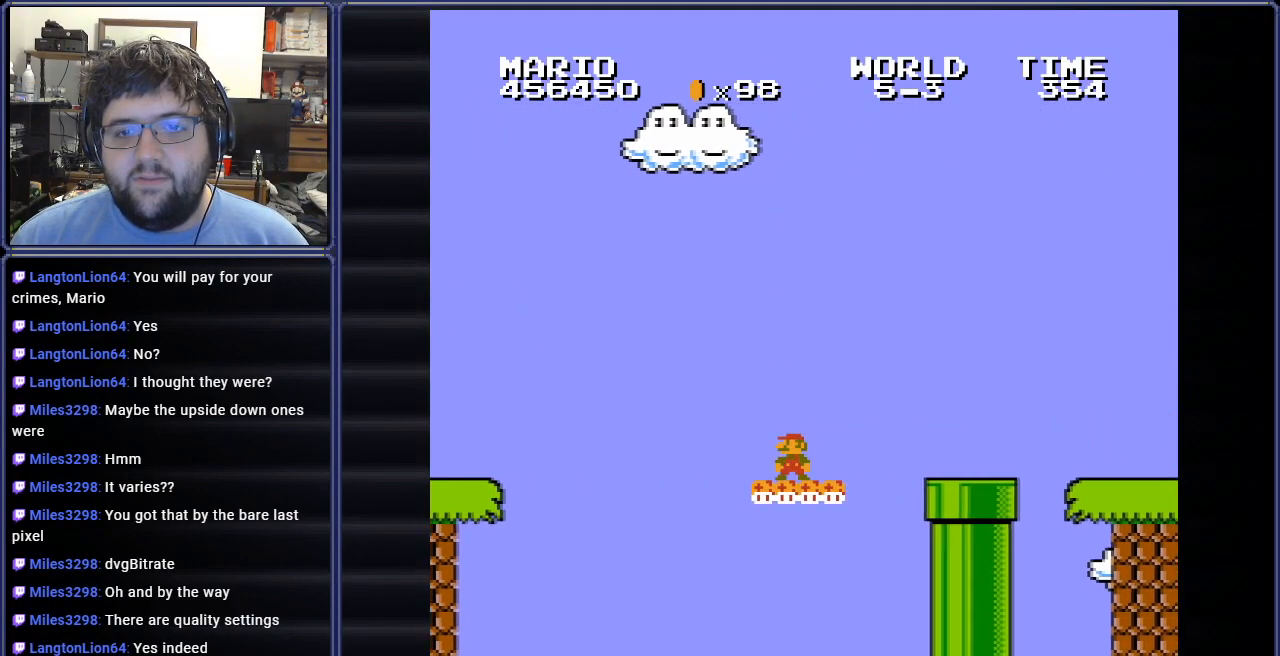
Gameplay with a controller (Nintendo layout); each line is a JSON object with the inputs held at the frame after it. "events" lists button and stick changes between this image and that frame as [ms after this image, input, new state], when the widget could be followed in between. Not read: L3 R3.
{"buttons": ["A", "B", "DPAD_RIGHT"], "events": [[100, "DPAD_RIGHT", "down"], [450, "A", "down"]]}
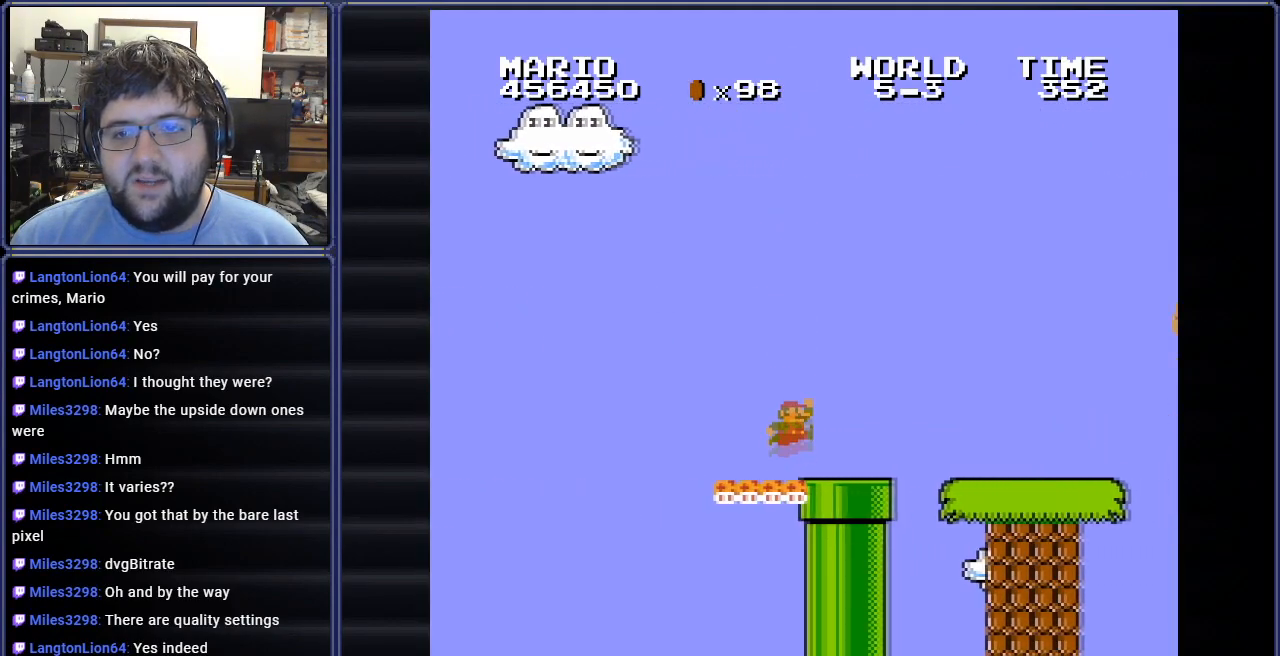
{"buttons": ["B"], "events": [[151, "A", "up"], [401, "DPAD_RIGHT", "up"]]}
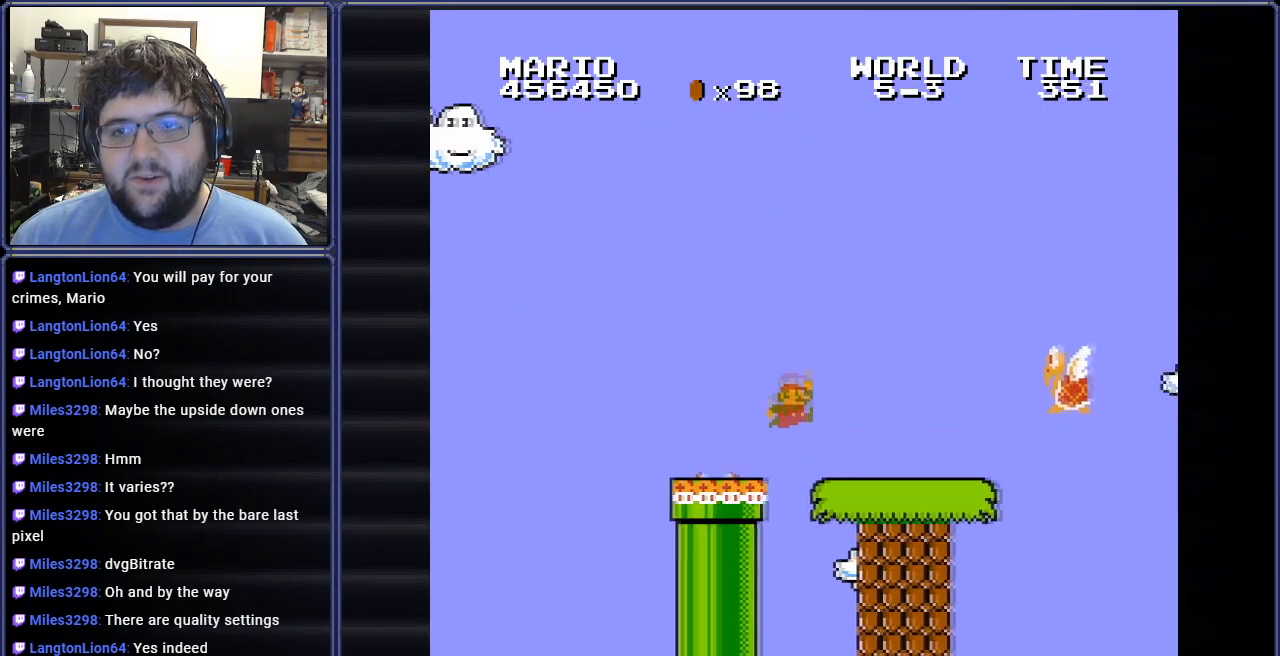
{"buttons": ["B"], "events": []}
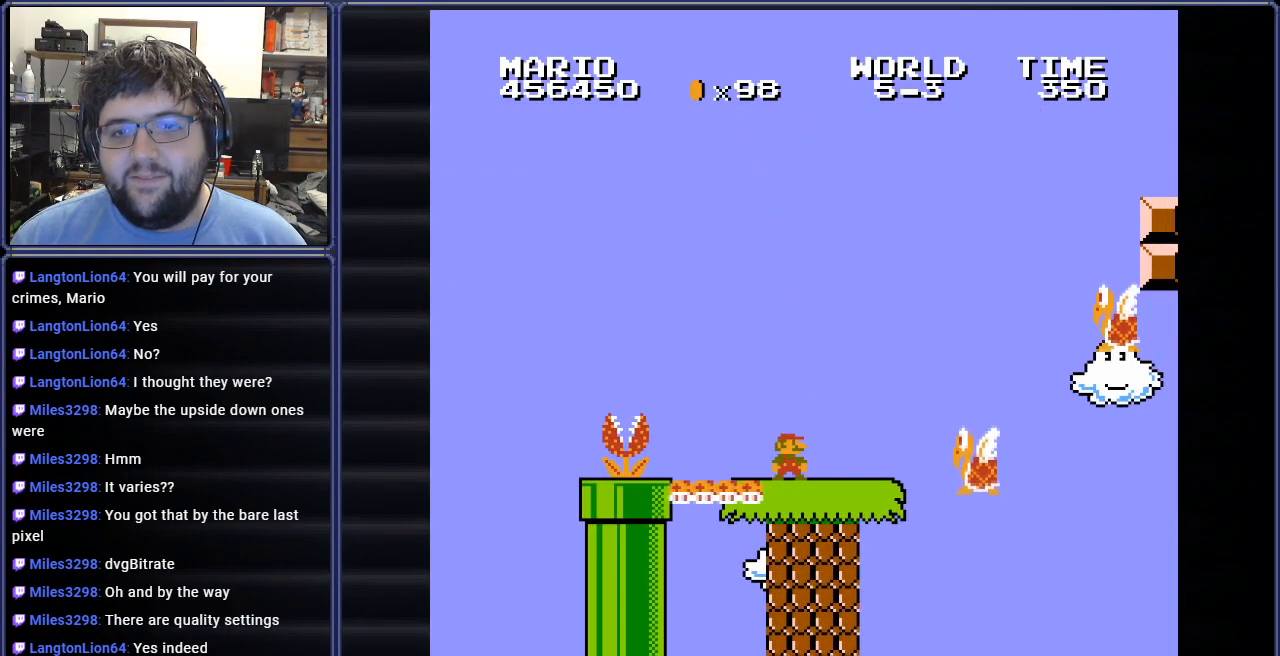
{"buttons": ["B", "DPAD_LEFT"], "events": [[34, "DPAD_LEFT", "down"], [201, "DPAD_LEFT", "up"], [484, "DPAD_LEFT", "down"]]}
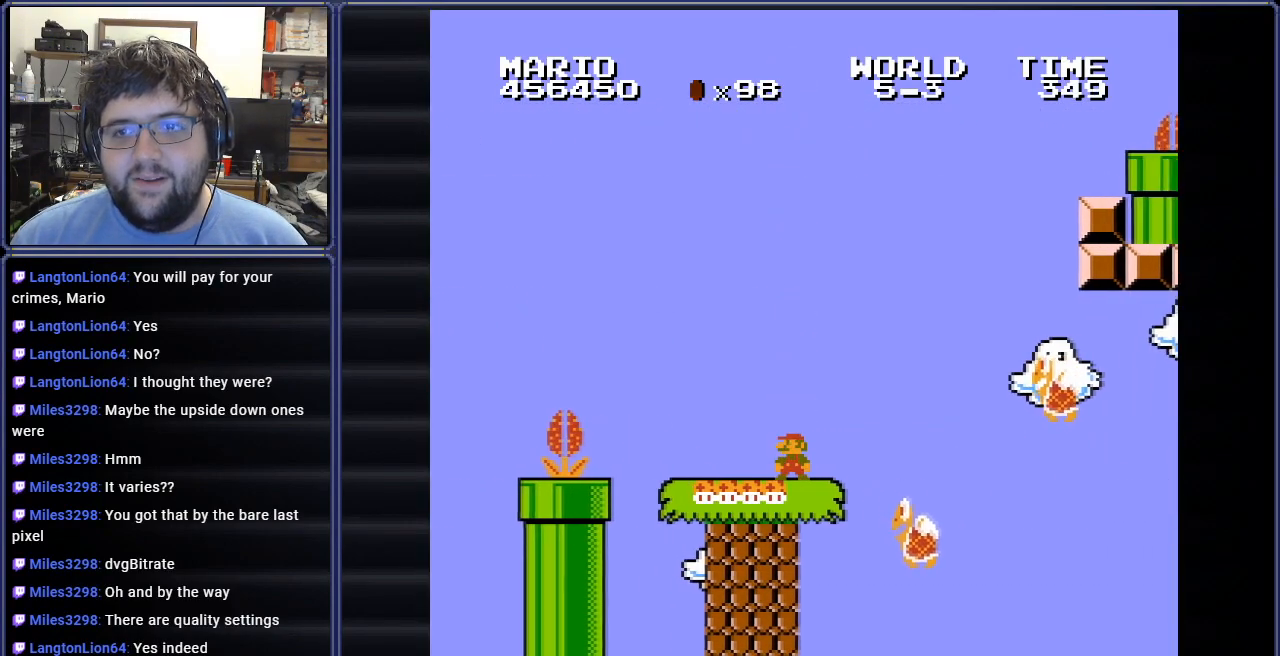
{"buttons": ["B"], "events": [[150, "DPAD_LEFT", "up"]]}
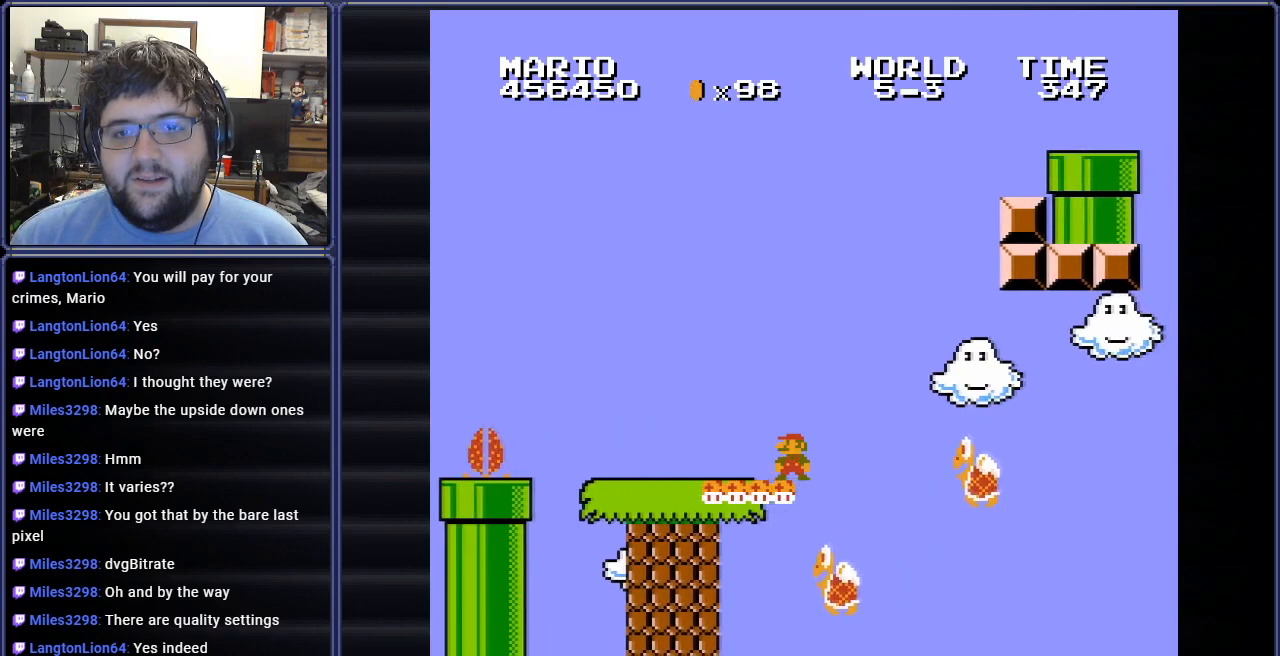
{"buttons": ["B"], "events": [[50, "DPAD_LEFT", "down"], [250, "DPAD_LEFT", "up"]]}
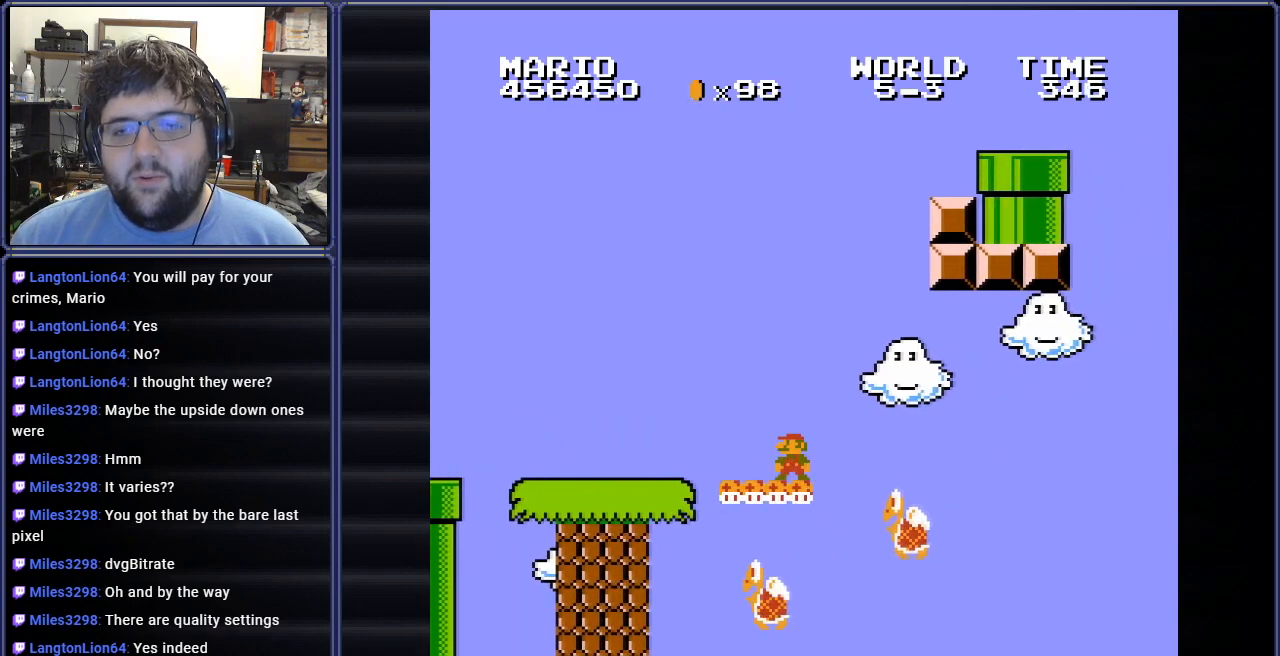
{"buttons": ["B"], "events": []}
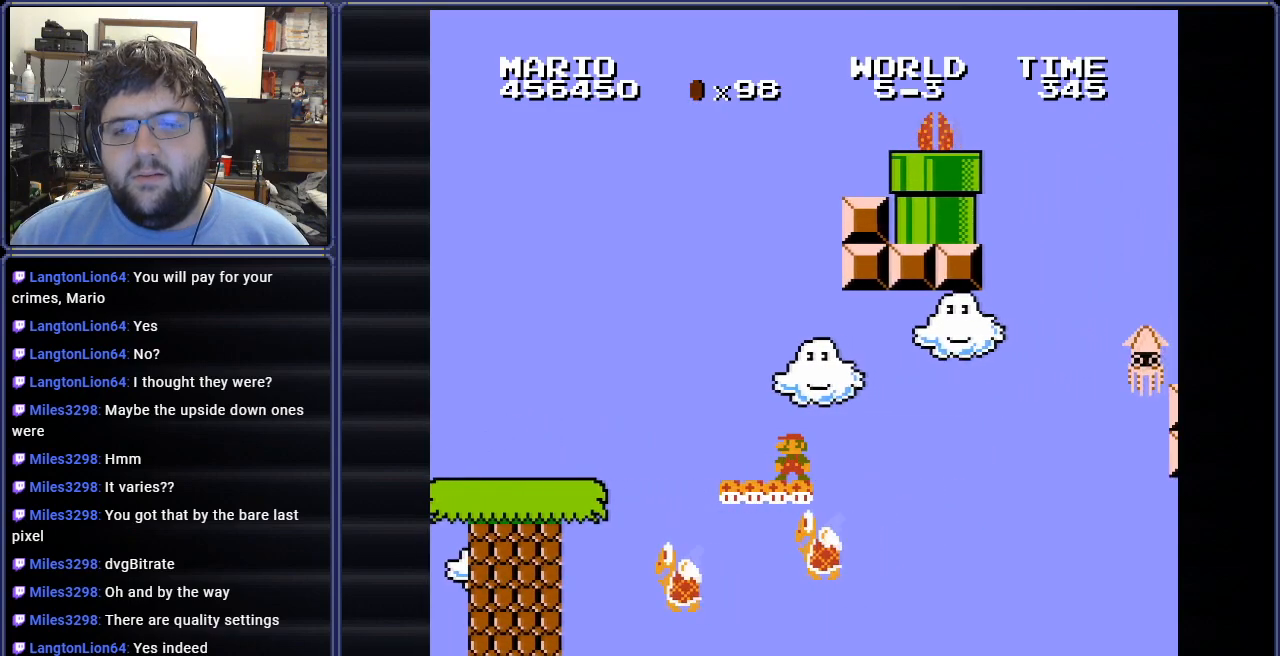
{"buttons": ["B"], "events": []}
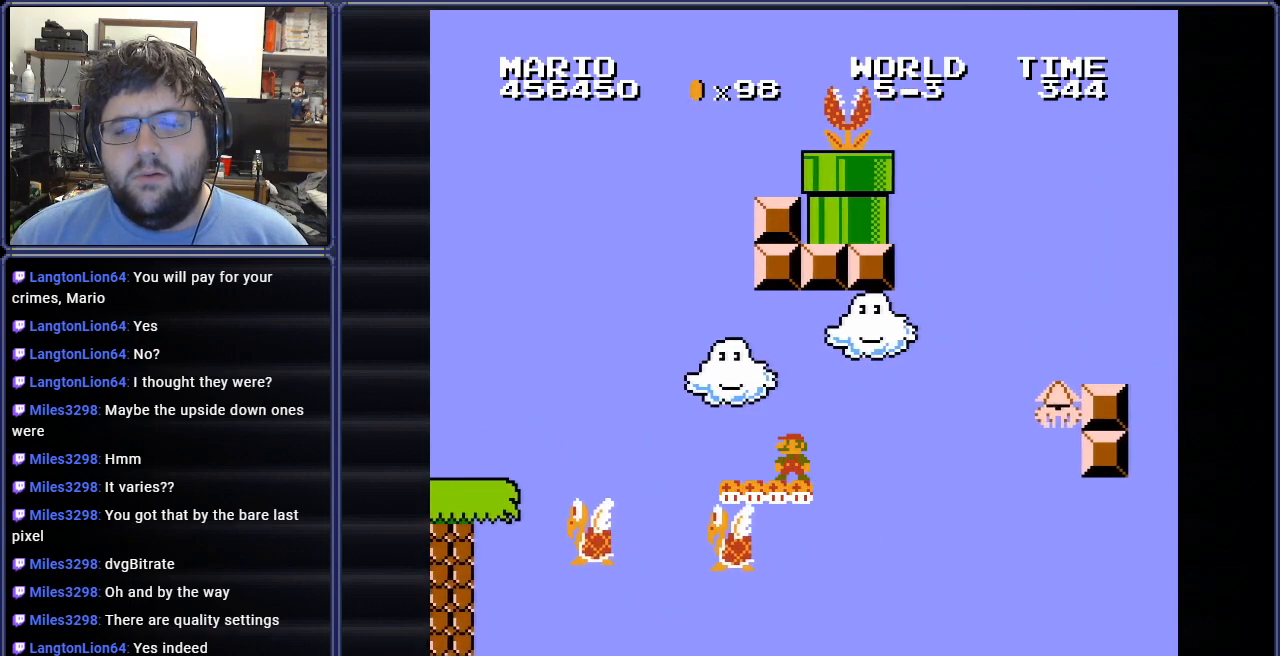
{"buttons": ["B"], "events": [[34, "DPAD_LEFT", "down"], [317, "DPAD_LEFT", "up"]]}
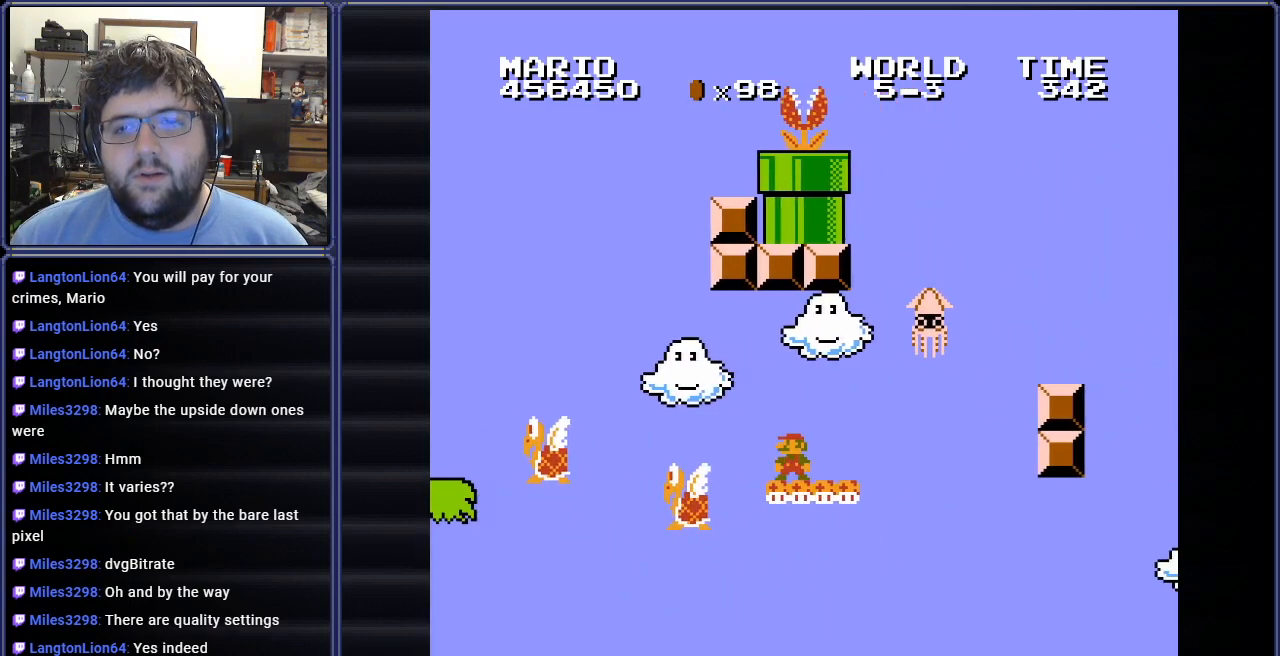
{"buttons": ["B"], "events": []}
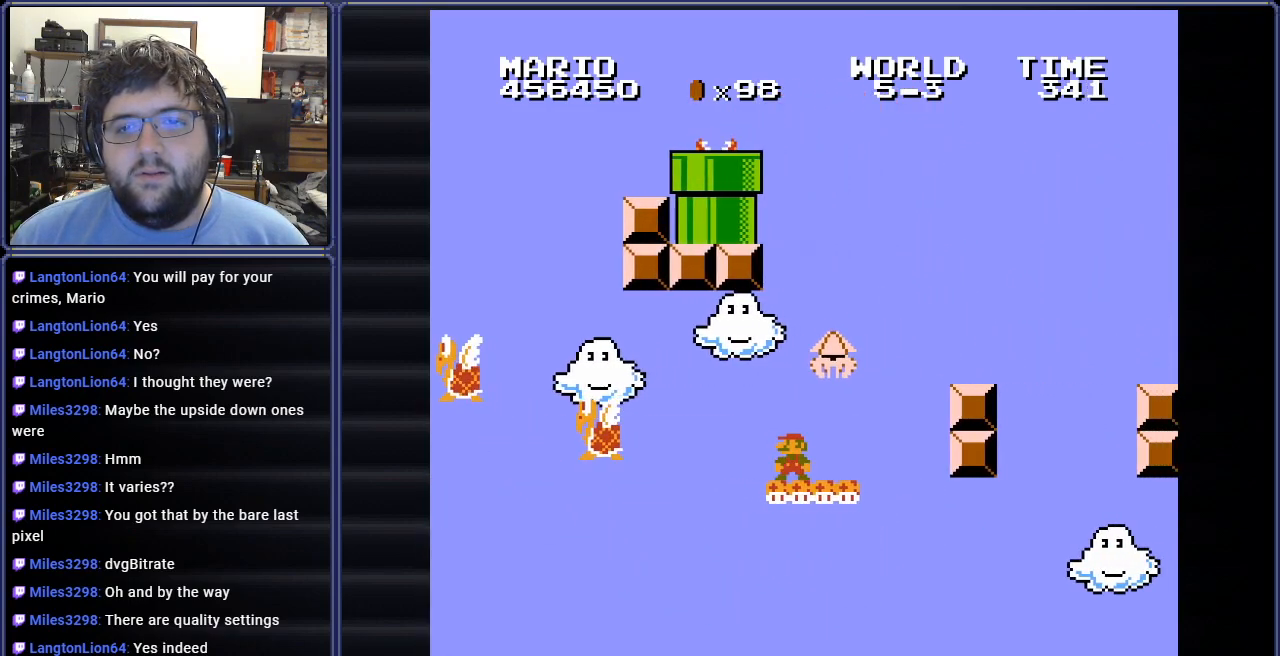
{"buttons": ["A", "B"], "events": [[17, "DPAD_RIGHT", "down"], [250, "DPAD_RIGHT", "up"], [334, "DPAD_RIGHT", "down"], [417, "A", "down"], [467, "DPAD_RIGHT", "up"]]}
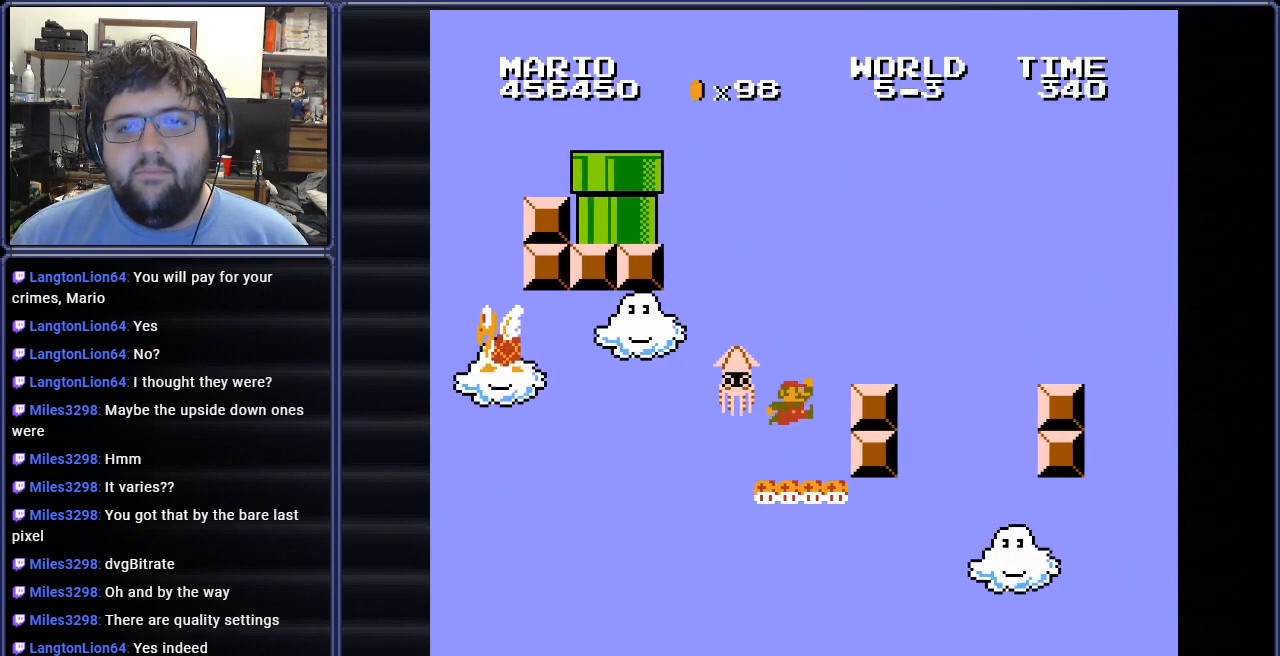
{"buttons": ["A", "B", "DPAD_RIGHT"], "events": [[167, "A", "up"], [217, "A", "down"], [250, "DPAD_RIGHT", "down"]]}
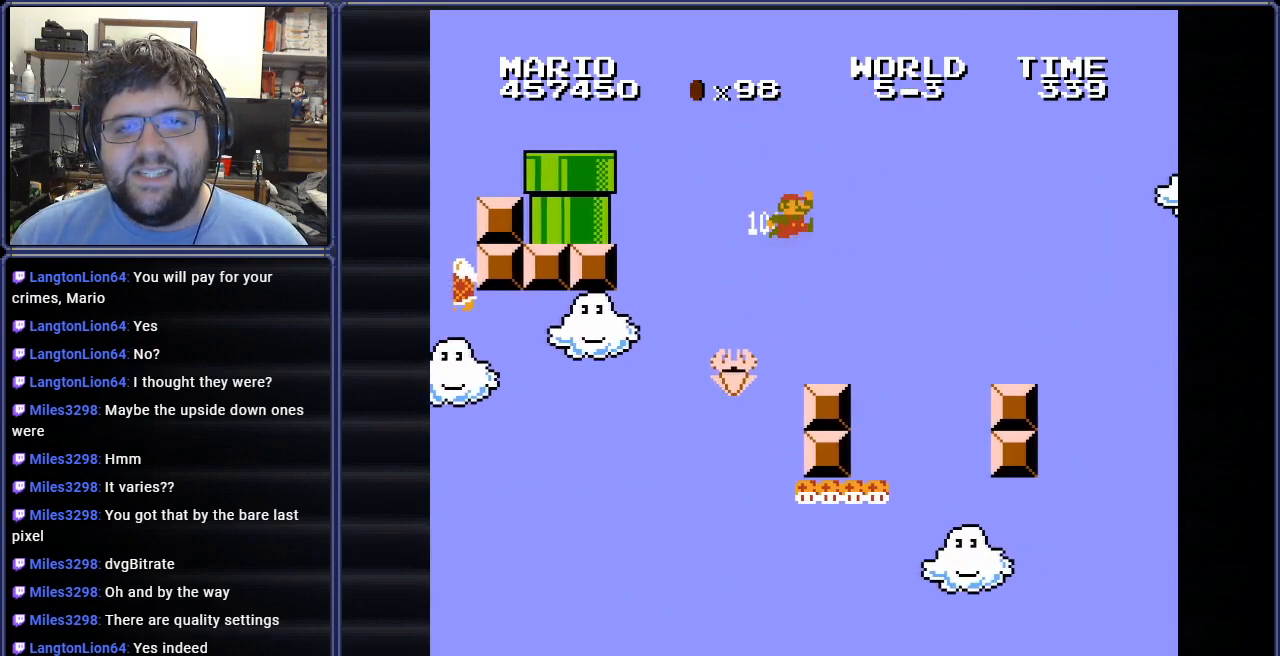
{"buttons": ["A", "B", "DPAD_RIGHT"], "events": [[34, "A", "up"], [67, "DPAD_RIGHT", "up"], [84, "DPAD_UP", "down"], [100, "DPAD_LEFT", "down"], [100, "DPAD_UP", "up"], [200, "DPAD_LEFT", "up"], [250, "DPAD_RIGHT", "down"], [267, "A", "down"]]}
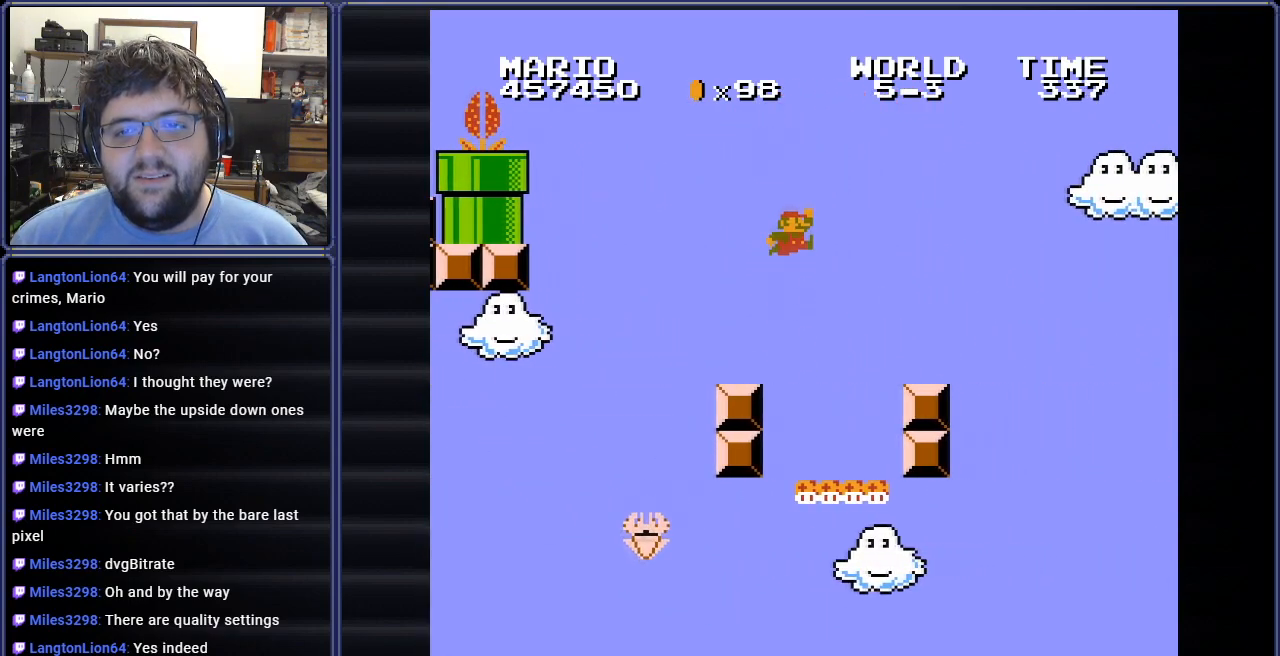
{"buttons": ["B"], "events": [[116, "DPAD_RIGHT", "up"], [150, "A", "up"], [367, "DPAD_LEFT", "down"], [500, "DPAD_LEFT", "up"]]}
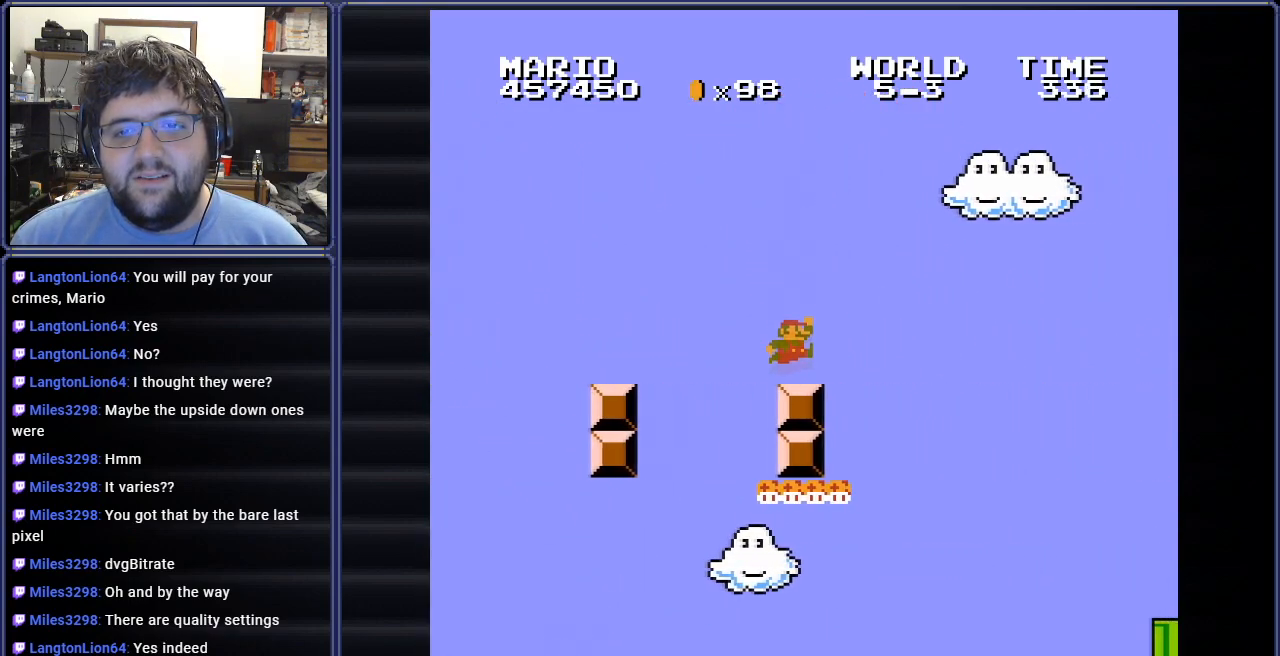
{"buttons": ["B"], "events": [[67, "A", "down"], [217, "A", "up"], [217, "DPAD_RIGHT", "down"], [367, "DPAD_RIGHT", "up"]]}
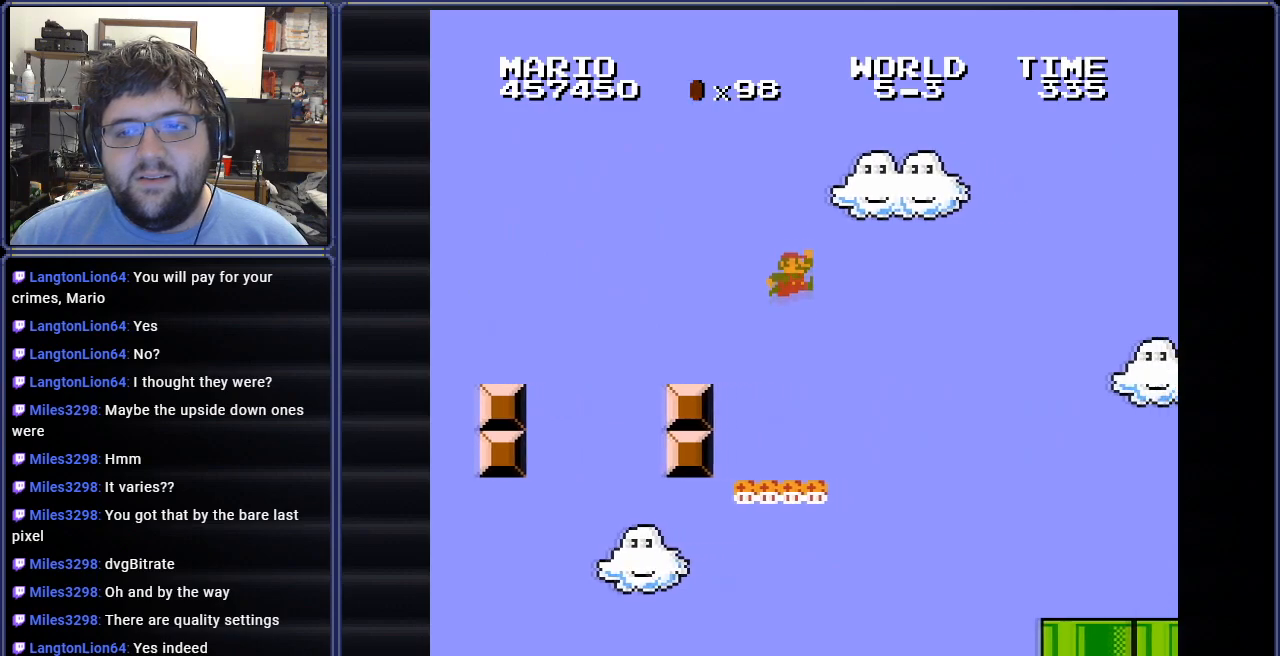
{"buttons": ["B"], "events": [[16, "DPAD_LEFT", "down"], [233, "DPAD_LEFT", "up"]]}
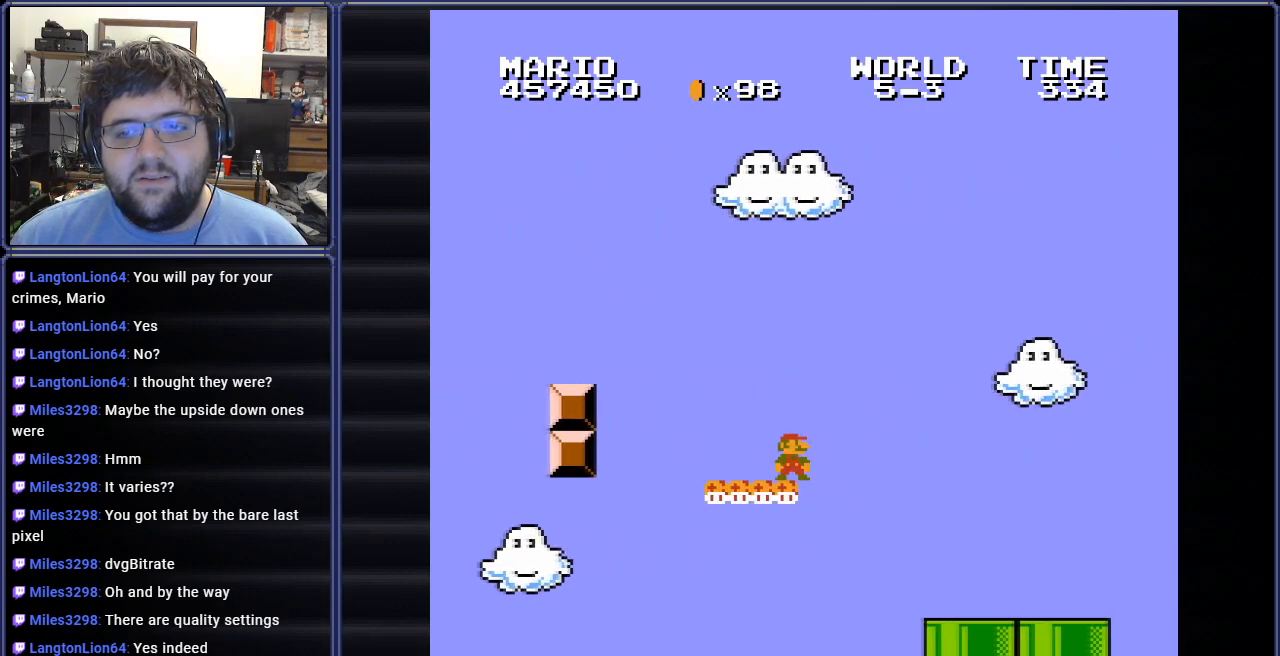
{"buttons": ["B"], "events": []}
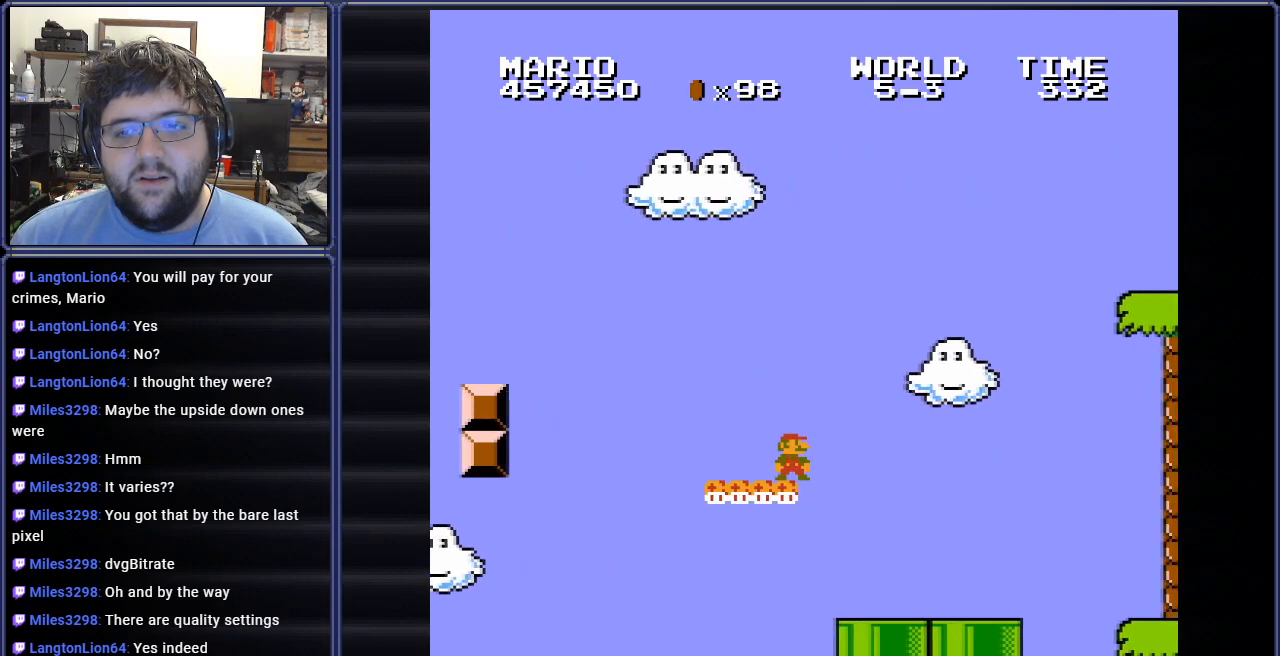
{"buttons": ["A", "B", "DPAD_LEFT"], "events": [[417, "A", "down"], [483, "DPAD_LEFT", "down"]]}
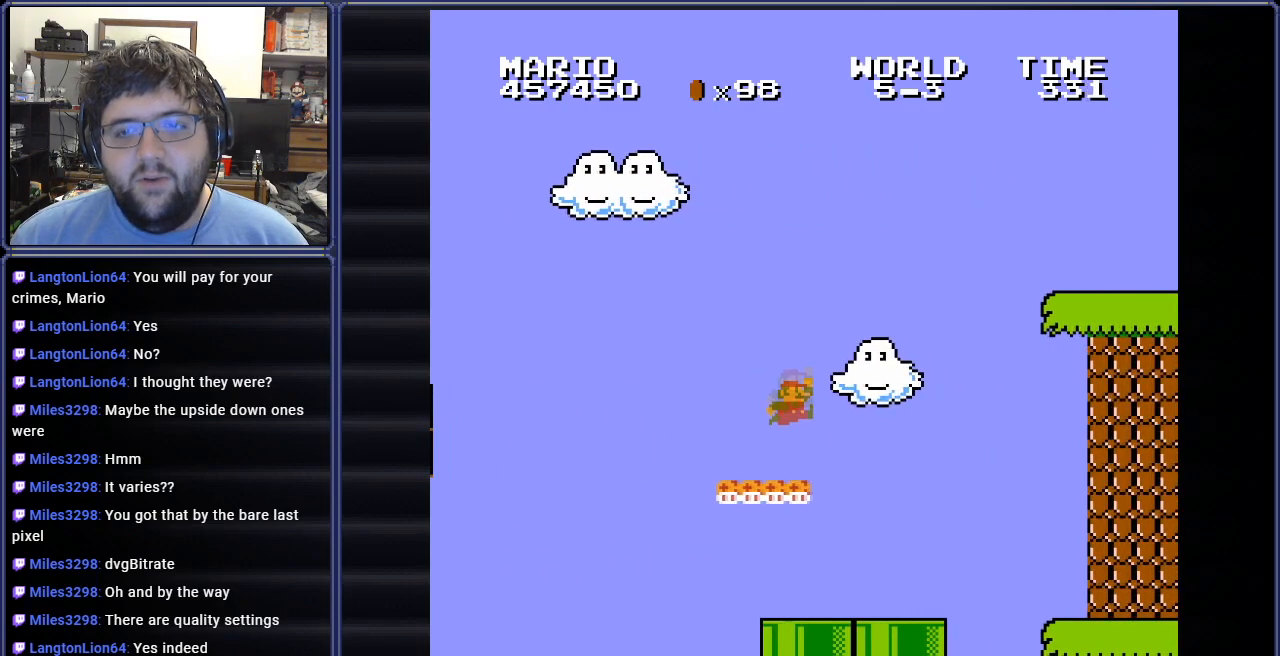
{"buttons": ["B", "DPAD_RIGHT"], "events": [[34, "A", "up"], [134, "DPAD_LEFT", "up"], [250, "DPAD_RIGHT", "down"]]}
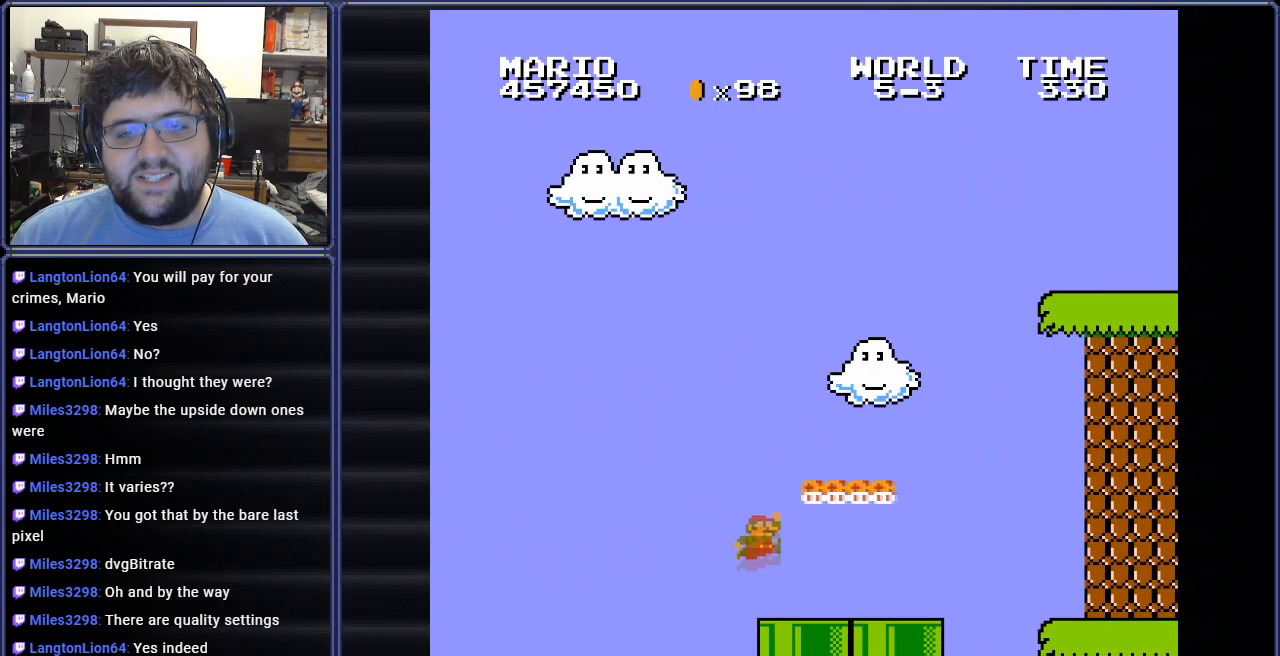
{"buttons": ["B", "DPAD_RIGHT"], "events": [[217, "DPAD_DOWN", "down"], [233, "DPAD_RIGHT", "up"], [300, "DPAD_LEFT", "down"], [383, "DPAD_LEFT", "up"], [467, "DPAD_RIGHT", "down"], [483, "DPAD_DOWN", "up"]]}
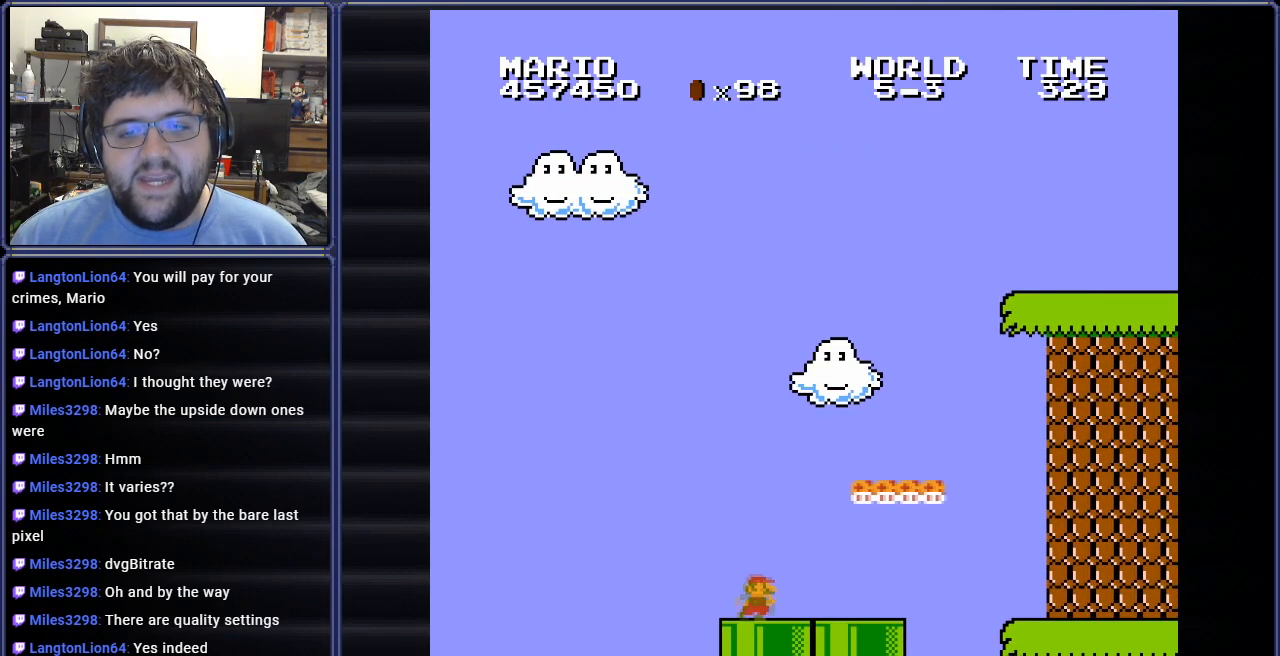
{"buttons": ["B", "DPAD_RIGHT"], "events": [[200, "DPAD_DOWN", "down"], [234, "DPAD_RIGHT", "up"], [384, "DPAD_RIGHT", "down"], [434, "DPAD_DOWN", "up"]]}
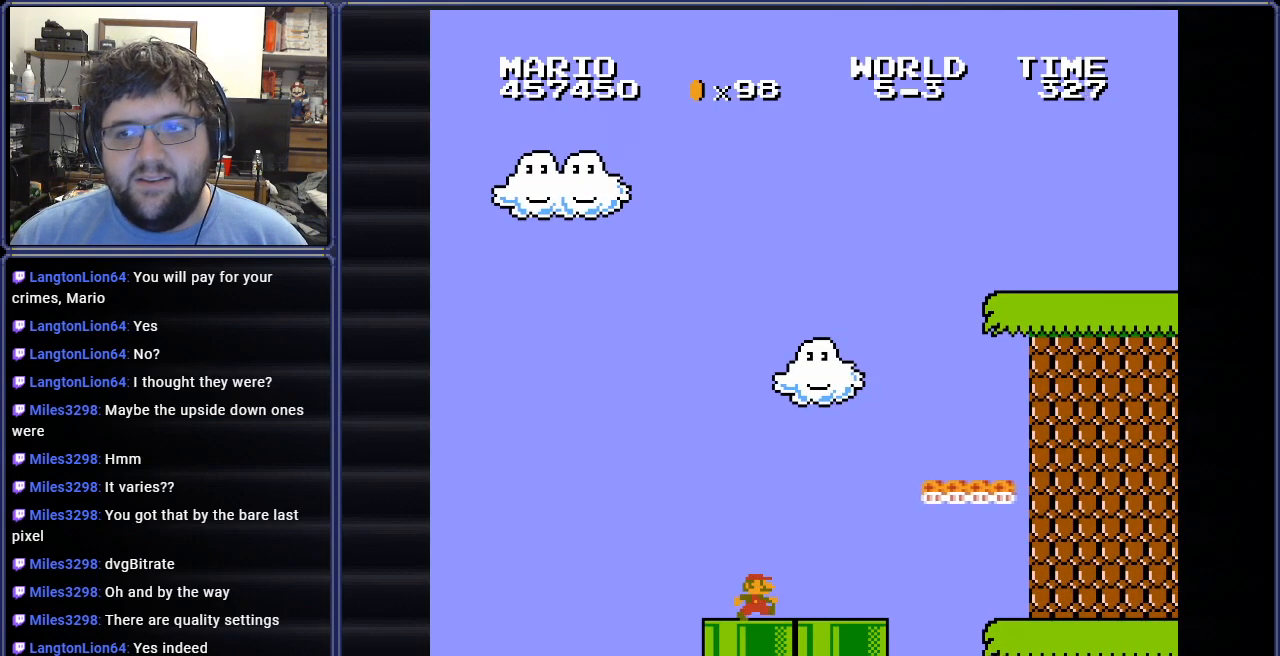
{"buttons": ["DPAD_DOWN"], "events": [[283, "B", "up"], [333, "DPAD_RIGHT", "up"], [417, "DPAD_DOWN", "down"]]}
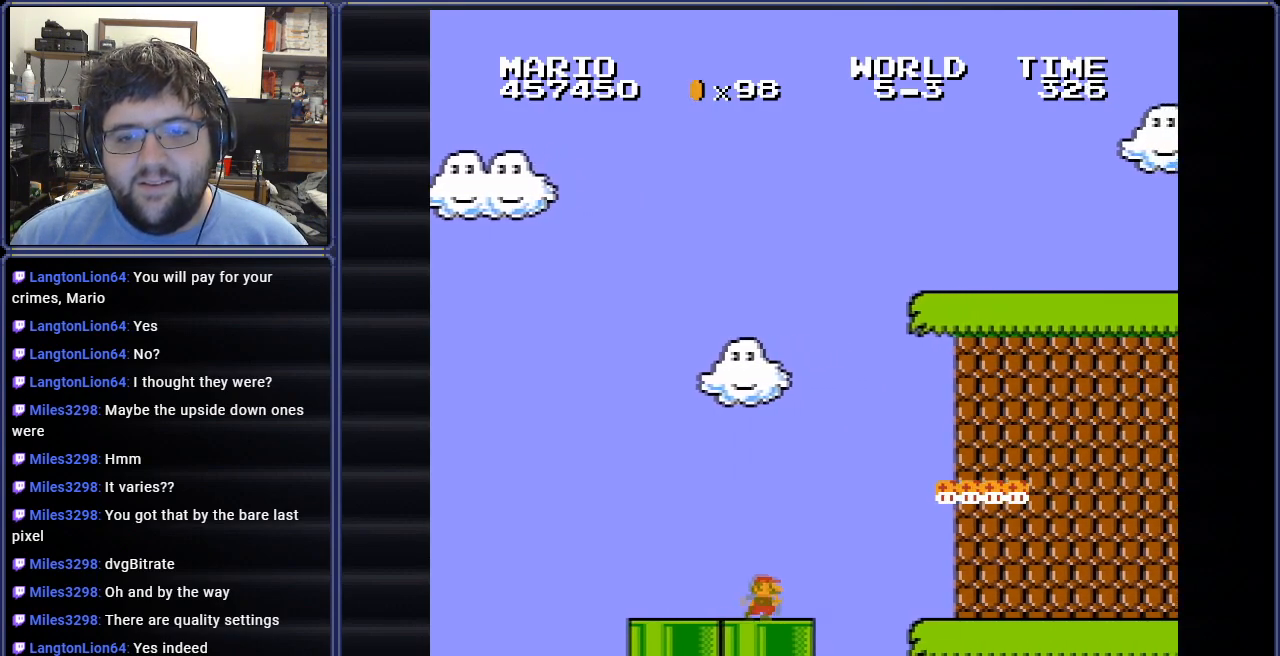
{"buttons": ["B", "DPAD_RIGHT"], "events": [[117, "DPAD_DOWN", "up"], [117, "DPAD_RIGHT", "down"], [234, "B", "down"], [267, "A", "down"], [451, "A", "up"]]}
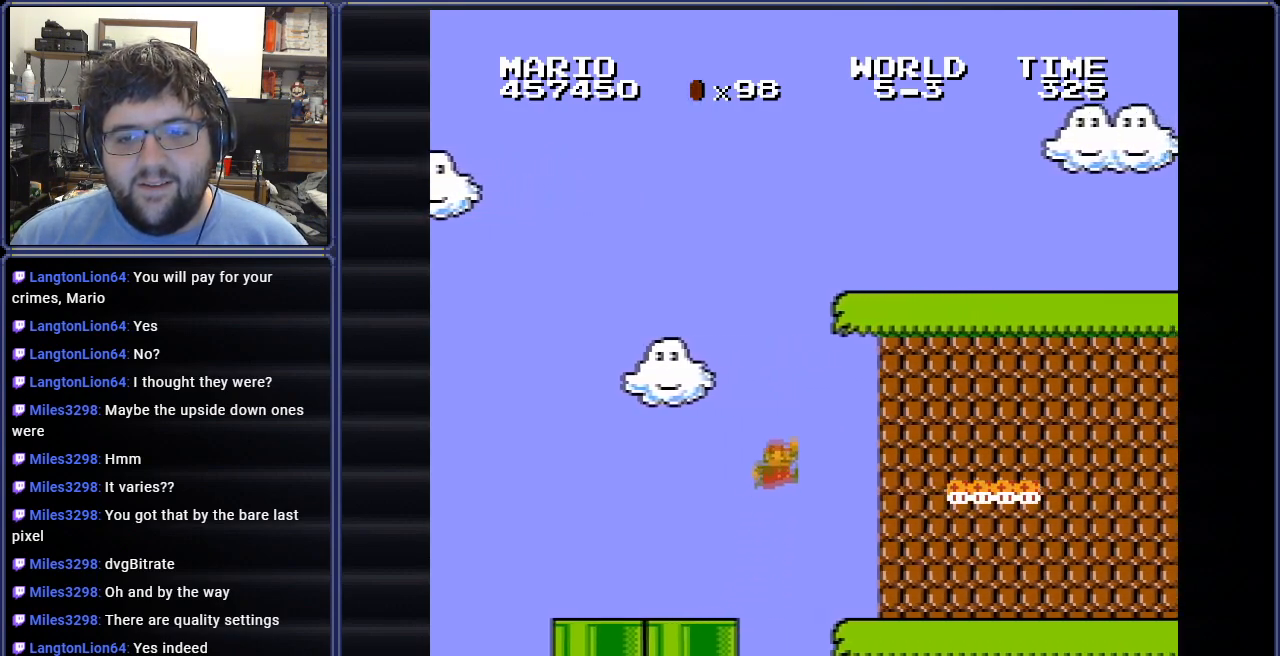
{"buttons": ["B", "DPAD_RIGHT"], "events": []}
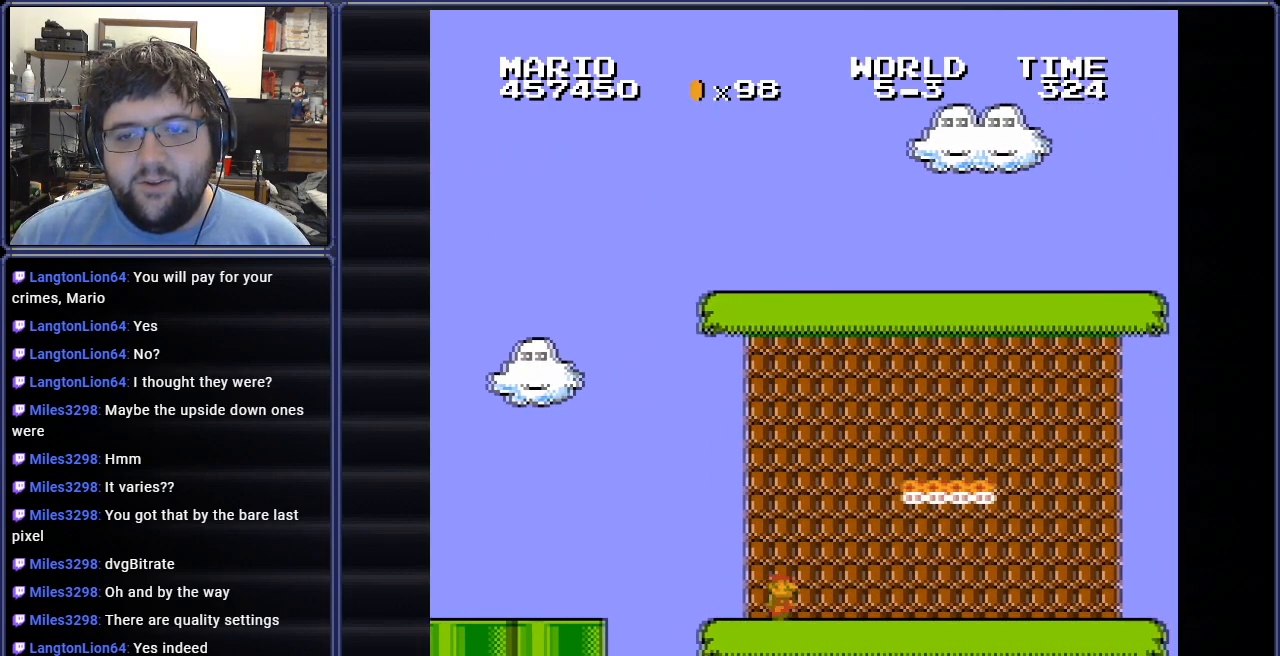
{"buttons": ["B", "DPAD_UP", "DPAD_LEFT"], "events": [[34, "A", "down"], [401, "DPAD_RIGHT", "up"], [417, "DPAD_UP", "down"], [434, "A", "up"], [434, "DPAD_LEFT", "down"], [451, "DPAD_UP", "up"], [501, "DPAD_UP", "down"]]}
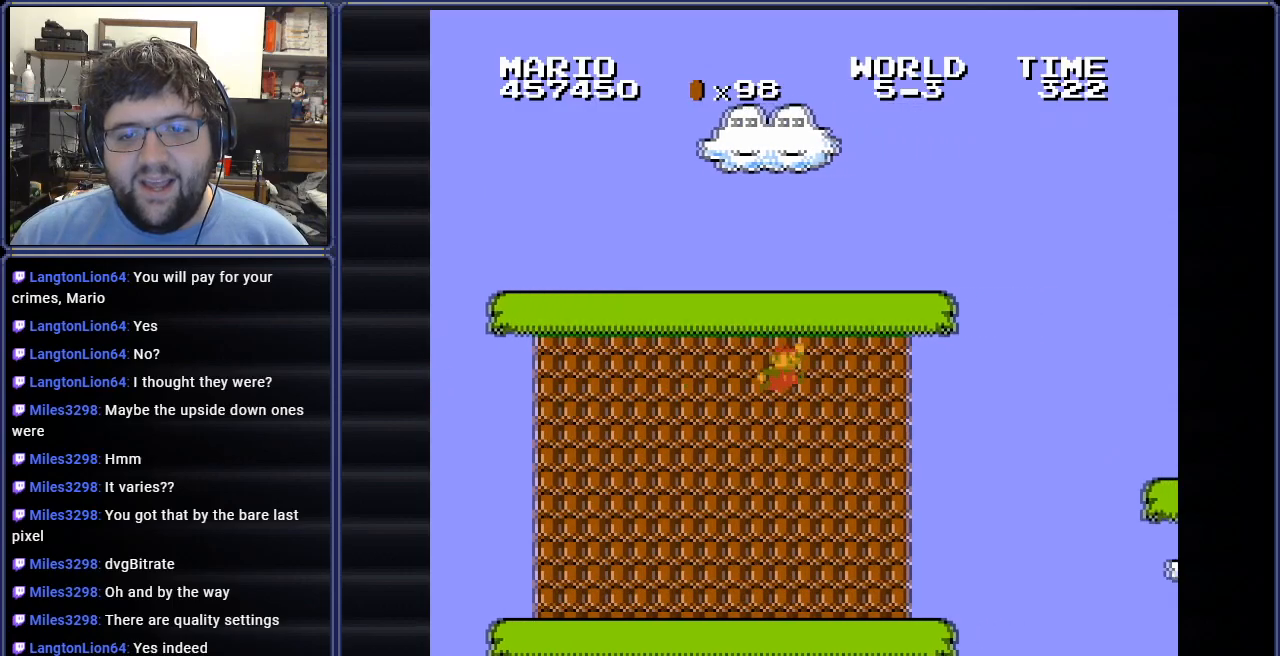
{"buttons": ["A", "B", "DPAD_RIGHT"], "events": [[283, "DPAD_RIGHT", "down"], [300, "DPAD_LEFT", "up"], [300, "DPAD_UP", "up"], [433, "A", "down"]]}